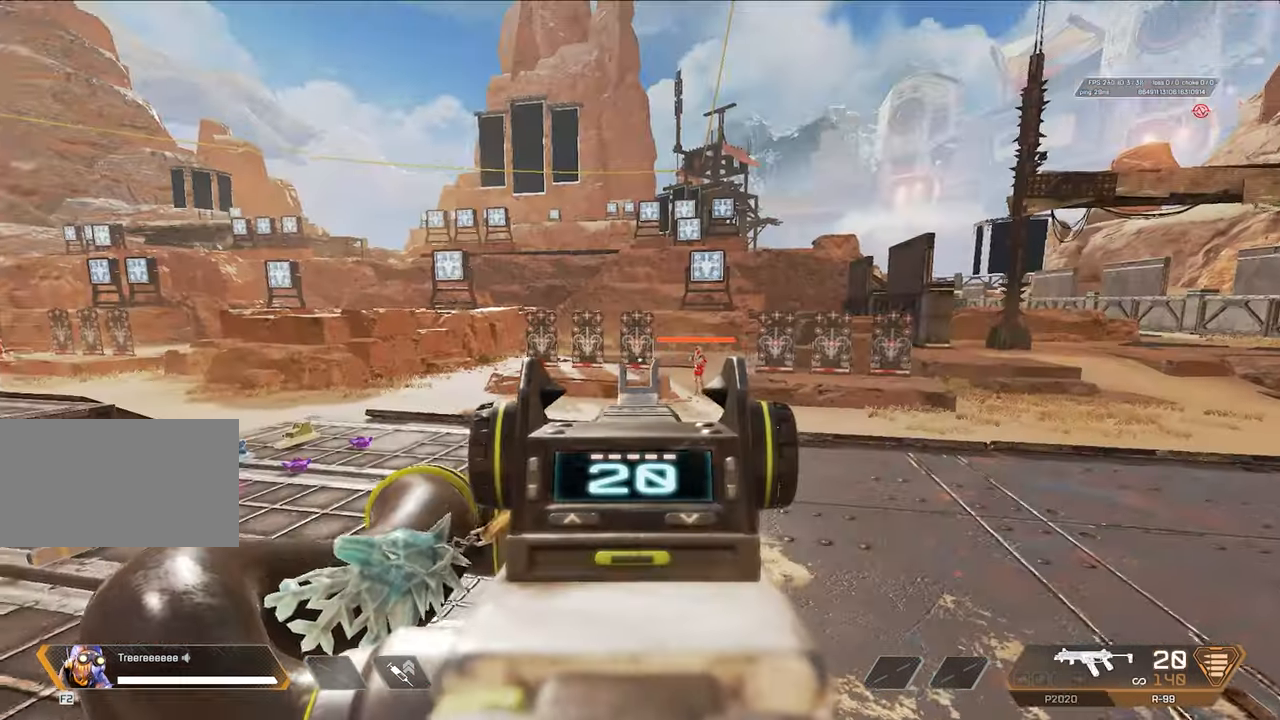
Gameplay with keyboard and mouse; each line is a JSON object with the keys and mouse buttons held at the frame after it. "events" lists presses ("down") and releases ("up") of "1", "2", "3", "4", "5", "a", "alt", "c", "caps_lock", "ctrl", "d", "e", "f", "g", "q", "r", "s", "shift", "space", "t", "tab", "v", "w", "x", "z", "mouse_mb4" and "mouse_mb5" between this image and that frame as [ms after this image, input, new state], when the widget could be followed in between. "mouse_mb4", "mouse_mb5" = the "mb4", "mb5" buttons of the "mouse" list. No other keys are recorded. Mouse movement is not recorded. Not read: mouse_wheel.
{"keys": ["a"], "mouse": [], "events": [[50, "mouse_mb4", "down"], [233, "mouse_mb4", "up"], [467, "a", "down"], [467, "d", "up"]]}
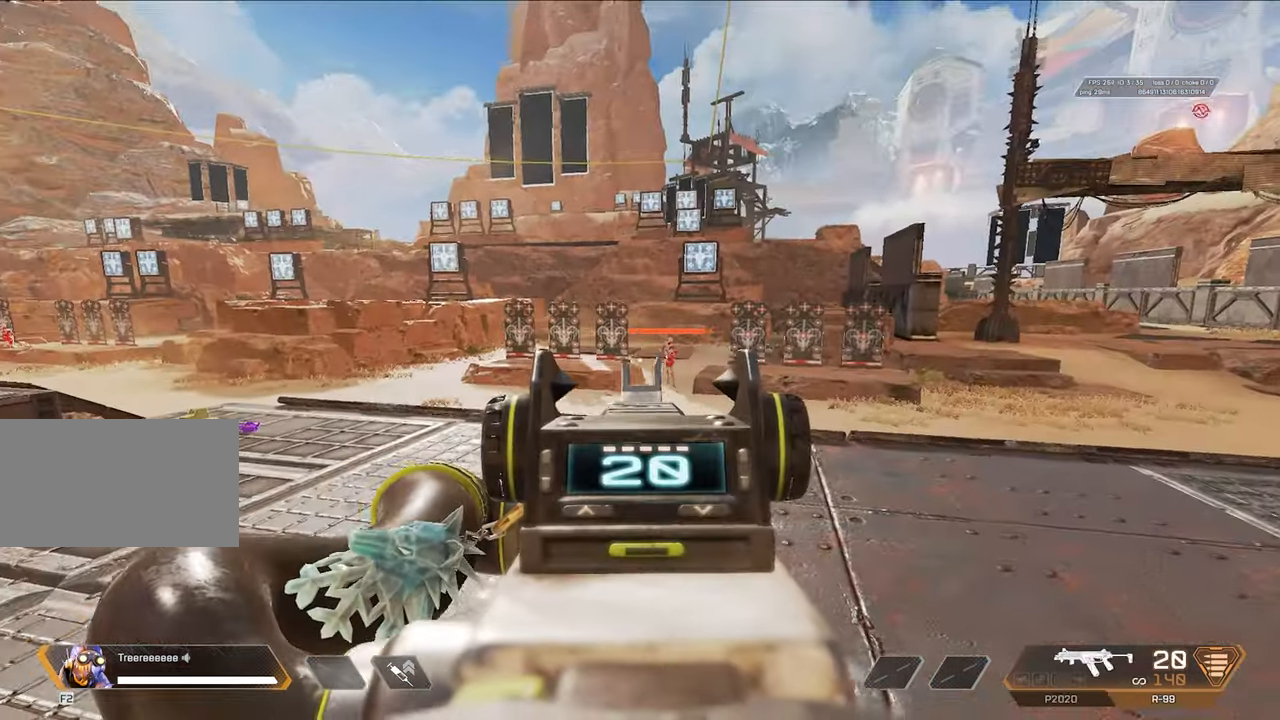
{"keys": ["d"], "mouse": [], "events": [[67, "mouse_mb4", "down"], [300, "mouse_mb4", "up"], [433, "a", "up"], [433, "d", "down"]]}
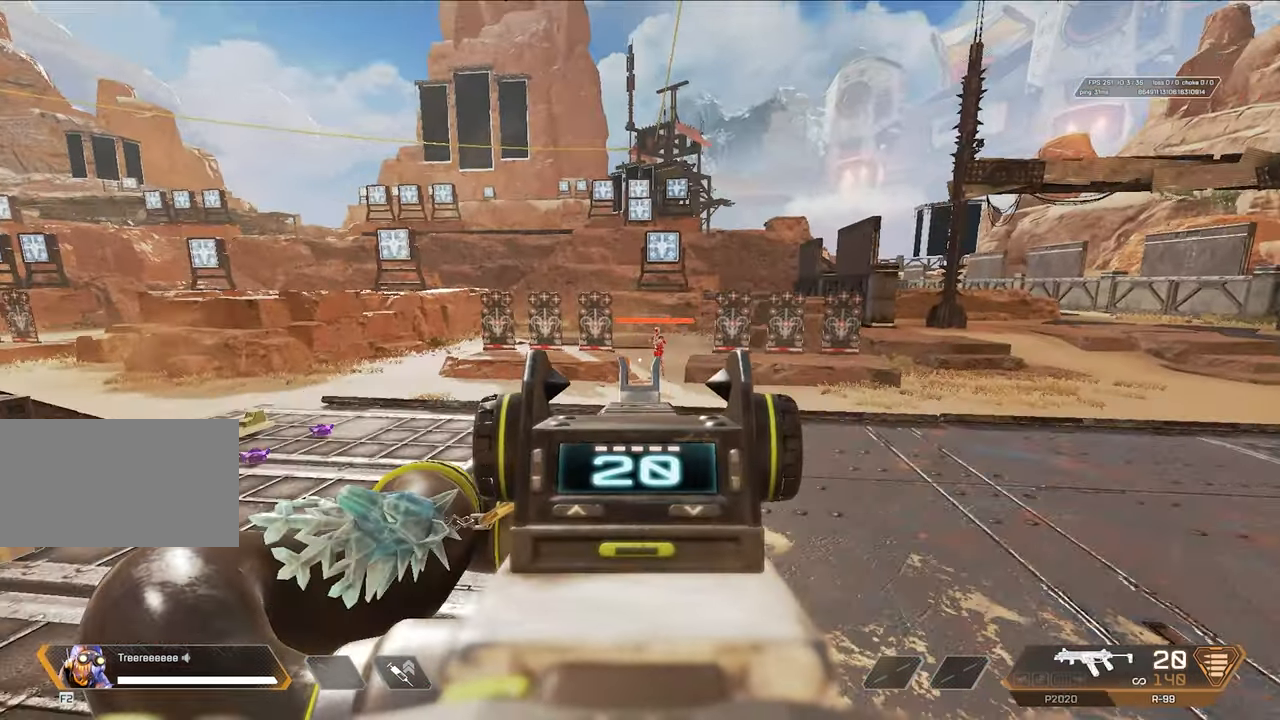
{"keys": ["a", "d"], "mouse": ["mb4"], "events": [[33, "mouse_mb4", "down"], [317, "mouse_mb4", "up"], [450, "a", "down"], [500, "mouse_mb4", "down"]]}
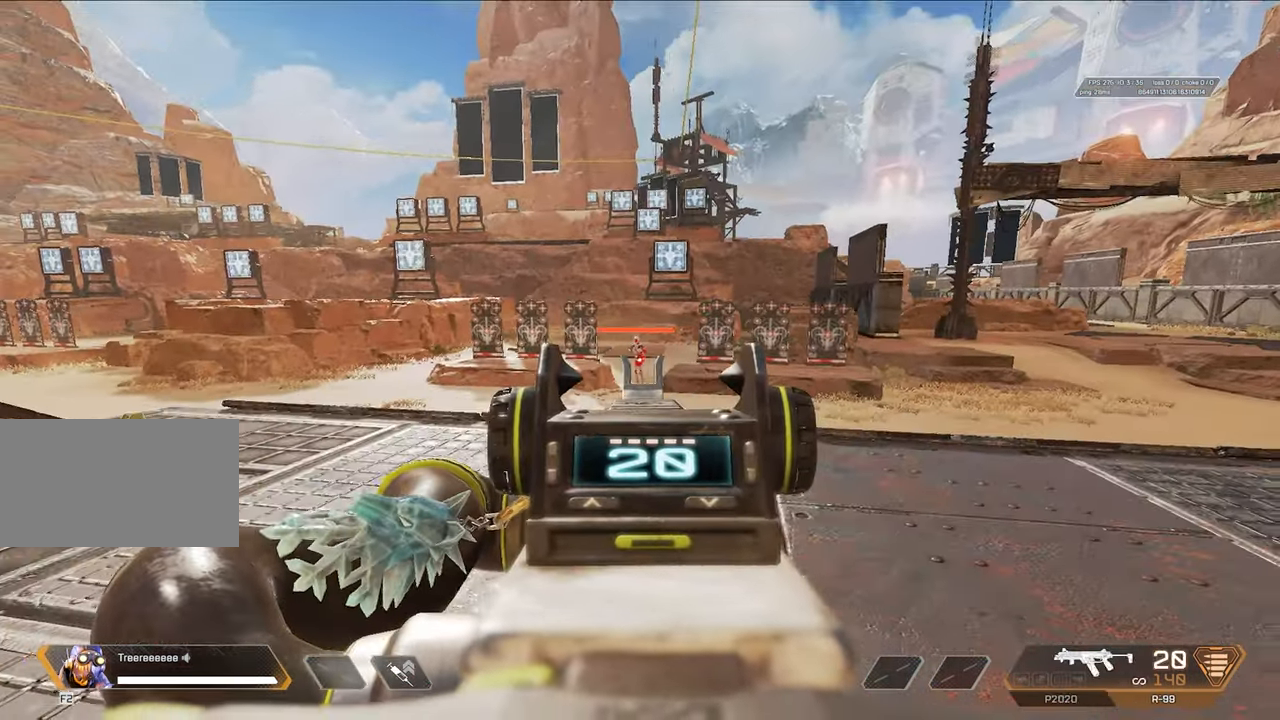
{"keys": ["w"], "mouse": [], "events": [[50, "d", "up"], [283, "mouse_mb4", "up"], [383, "w", "down"], [417, "a", "up"]]}
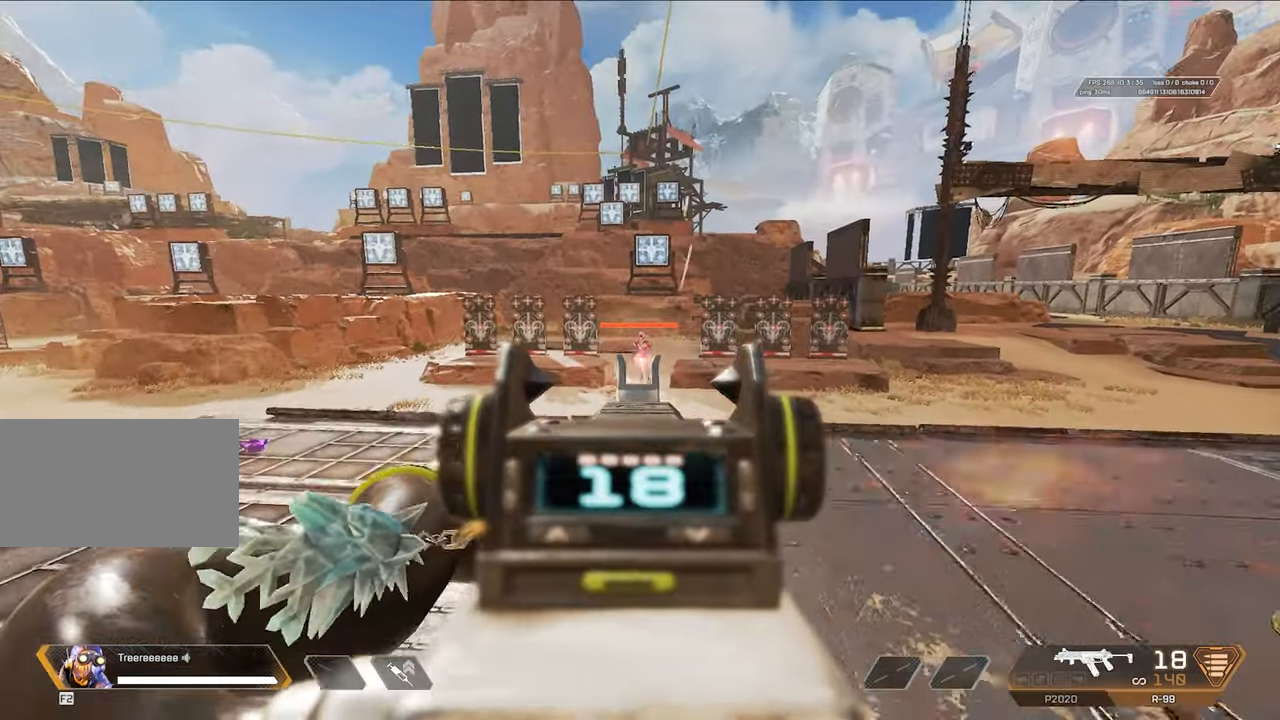
{"keys": ["w"], "mouse": [], "events": [[300, "x", "down"], [434, "x", "up"]]}
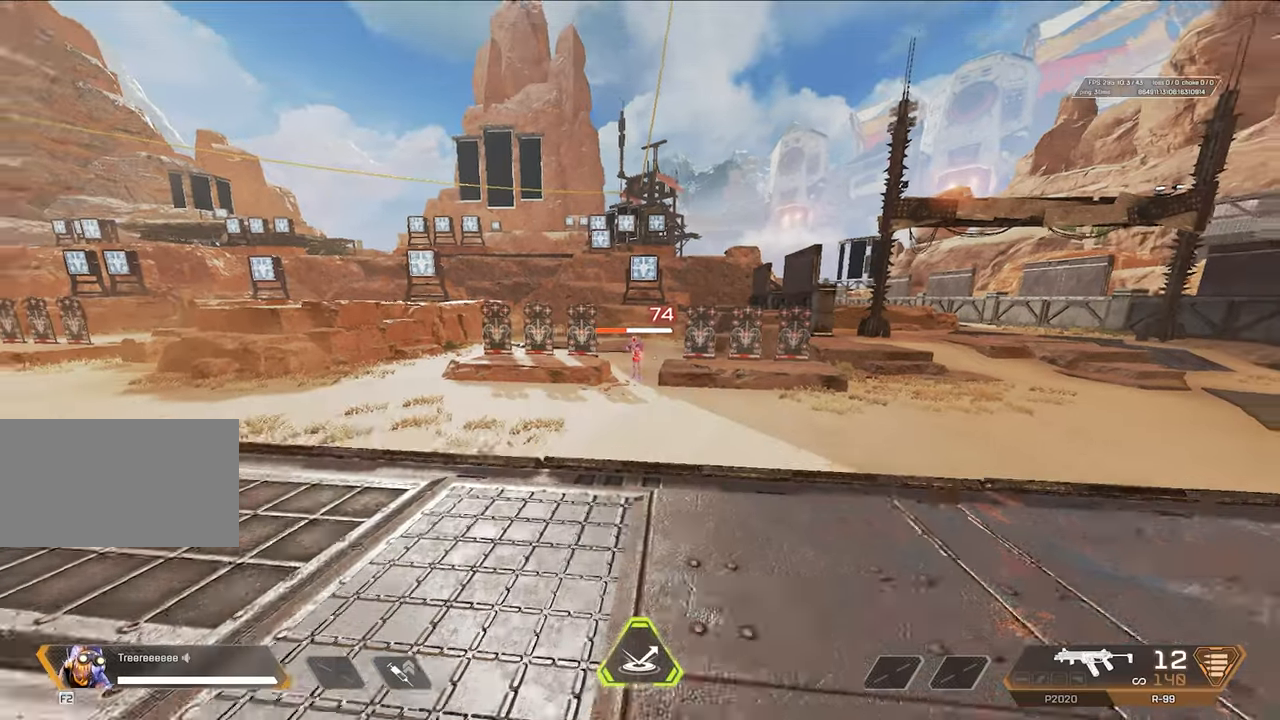
{"keys": ["w"], "mouse": ["mb4"], "events": [[367, "mouse_mb4", "down"]]}
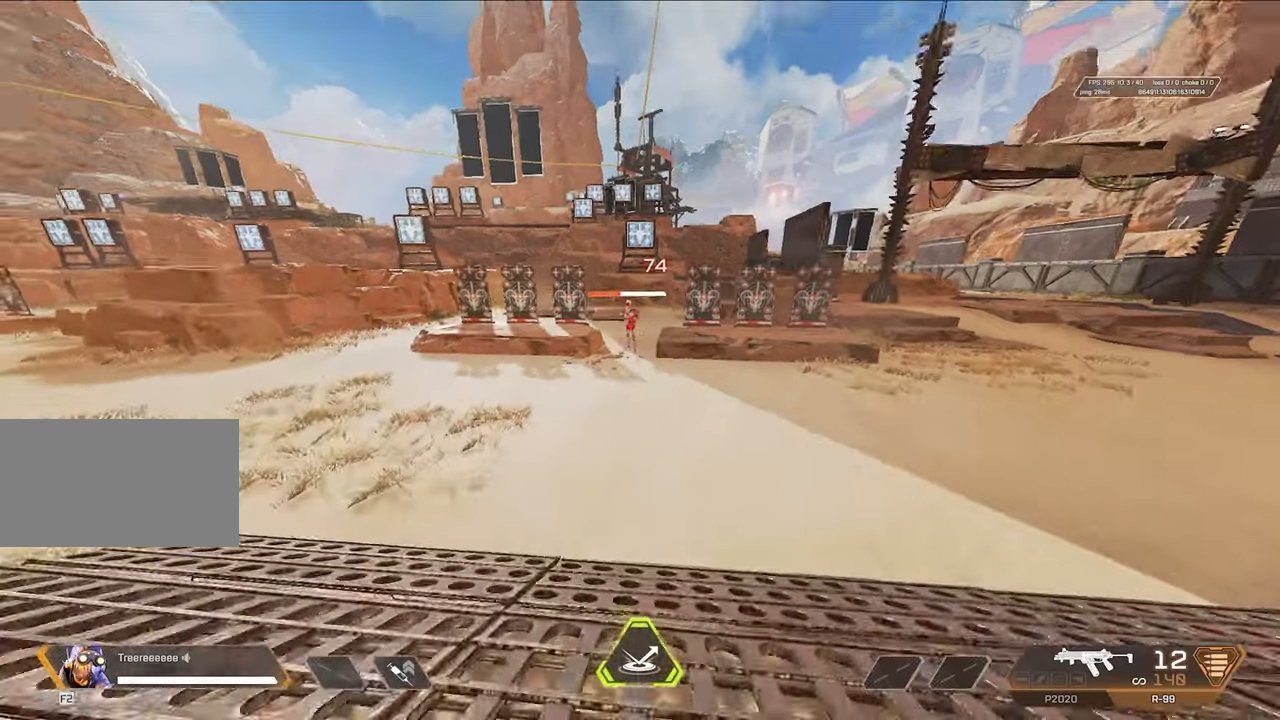
{"keys": ["d"], "mouse": ["mb4"], "events": [[434, "d", "down"], [467, "w", "up"]]}
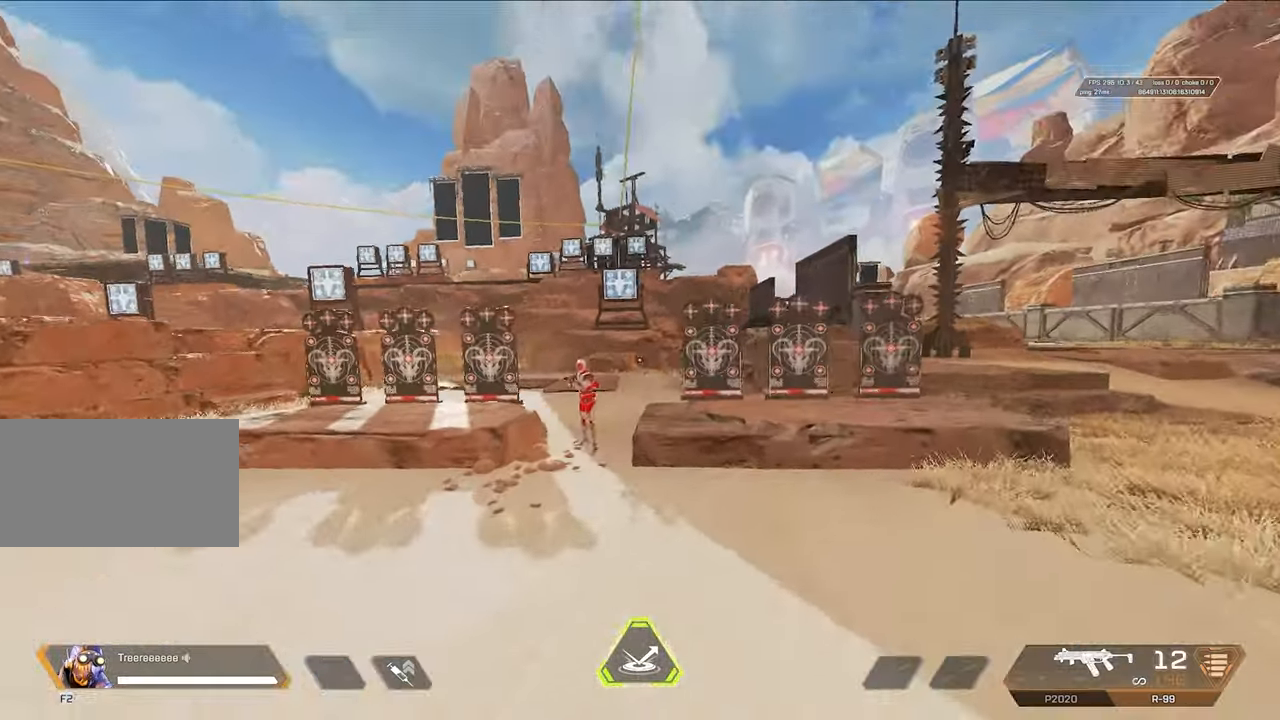
{"keys": ["a"], "mouse": [], "events": [[167, "mouse_mb4", "up"], [217, "2", "down"], [217, "d", "up"], [250, "2", "up"], [450, "a", "down"]]}
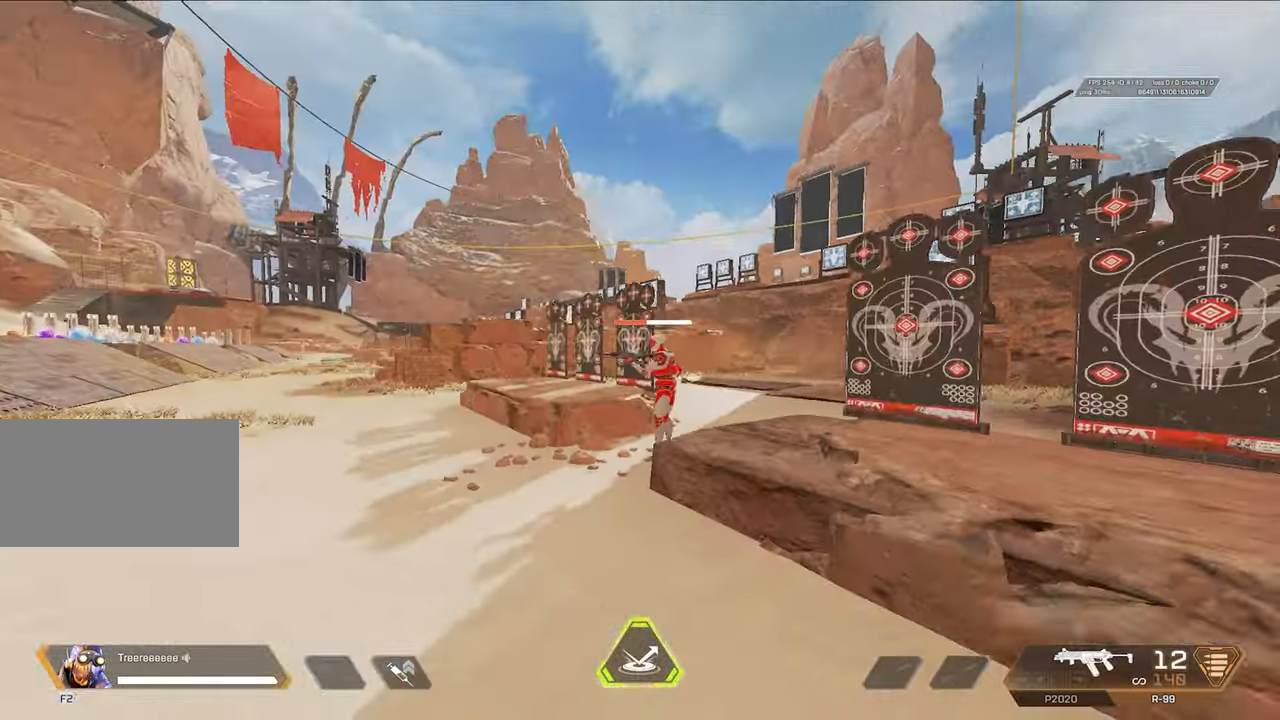
{"keys": [], "mouse": [], "events": [[217, "a", "up"]]}
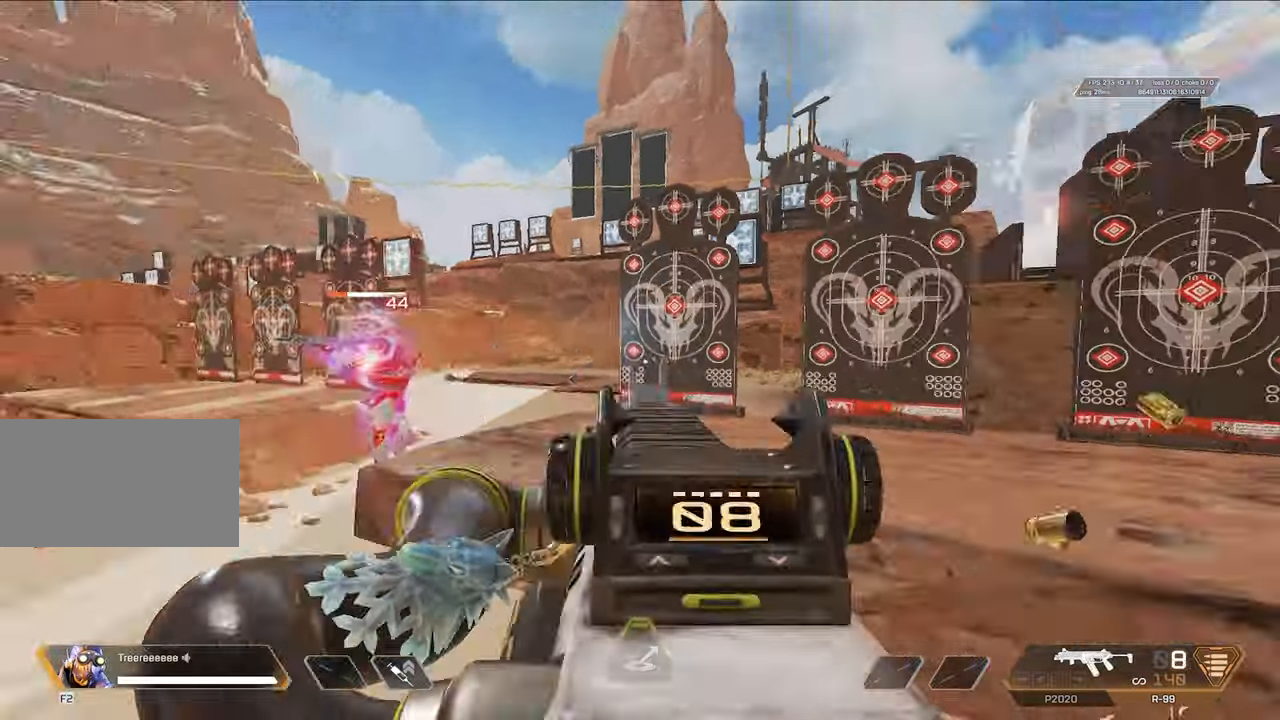
{"keys": ["w"], "mouse": [], "events": [[50, "w", "down"], [100, "x", "down"], [234, "x", "up"]]}
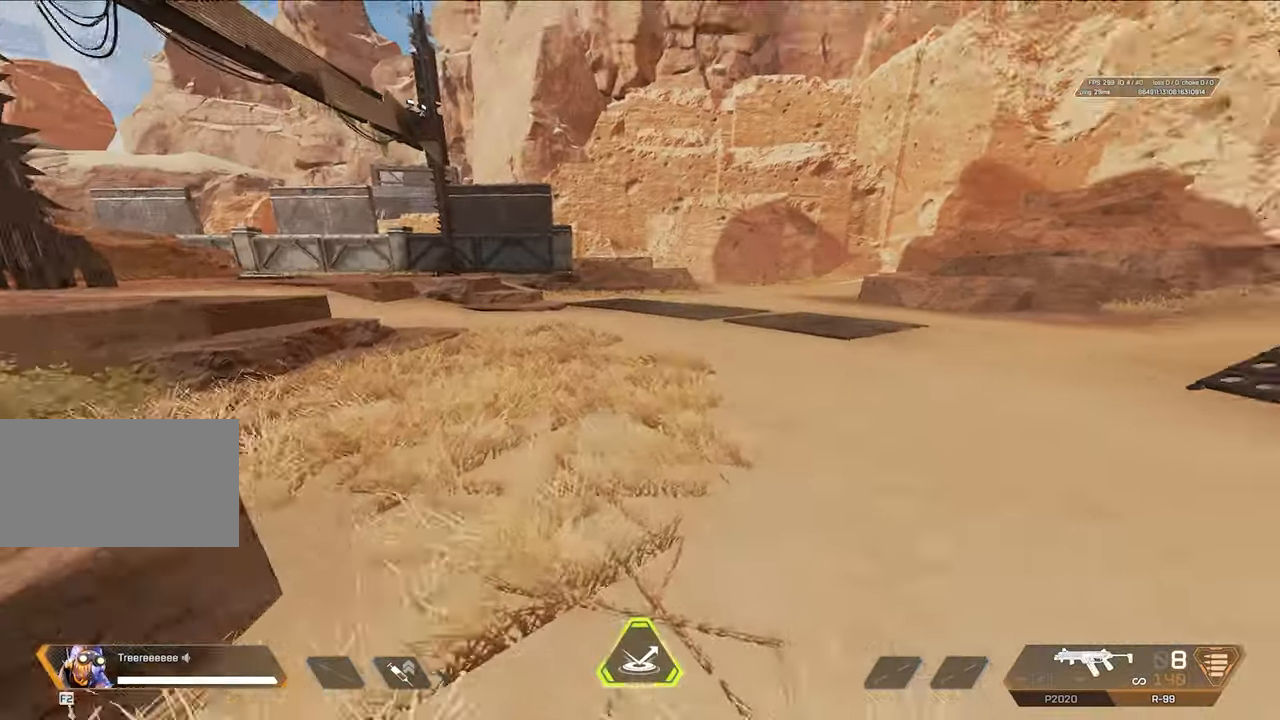
{"keys": ["w"], "mouse": [], "events": []}